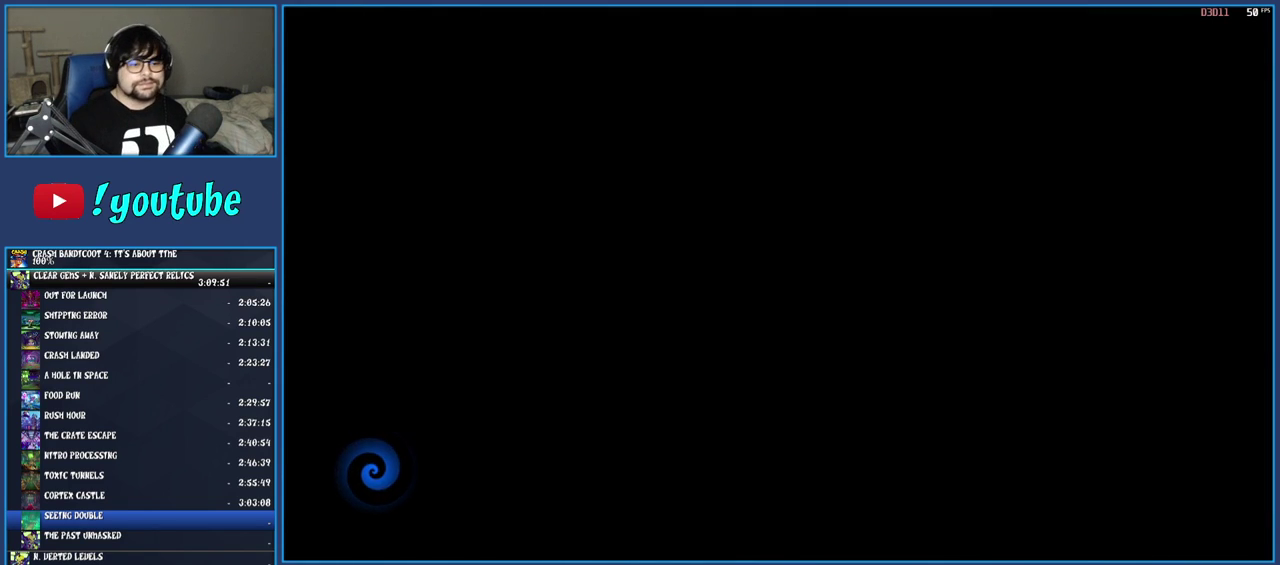
Gameplay with a controller (PlayStation layout); each line is a JSON object with the inputs held at the frame after it. "events" lists button and stick changes between this image and that frame as [ms after this image, input, new state], when the widget could be followed in between. Not read: L3 R3.
{"buttons": [], "left_stick": "up", "right_stick": "center", "events": [[100, "TRIANGLE", "down"], [200, "TRIANGLE", "up"], [250, "TRIANGLE", "down"], [333, "TRIANGLE", "up"], [333, "left_stick", "up"], [400, "TRIANGLE", "down"], [500, "TRIANGLE", "up"]]}
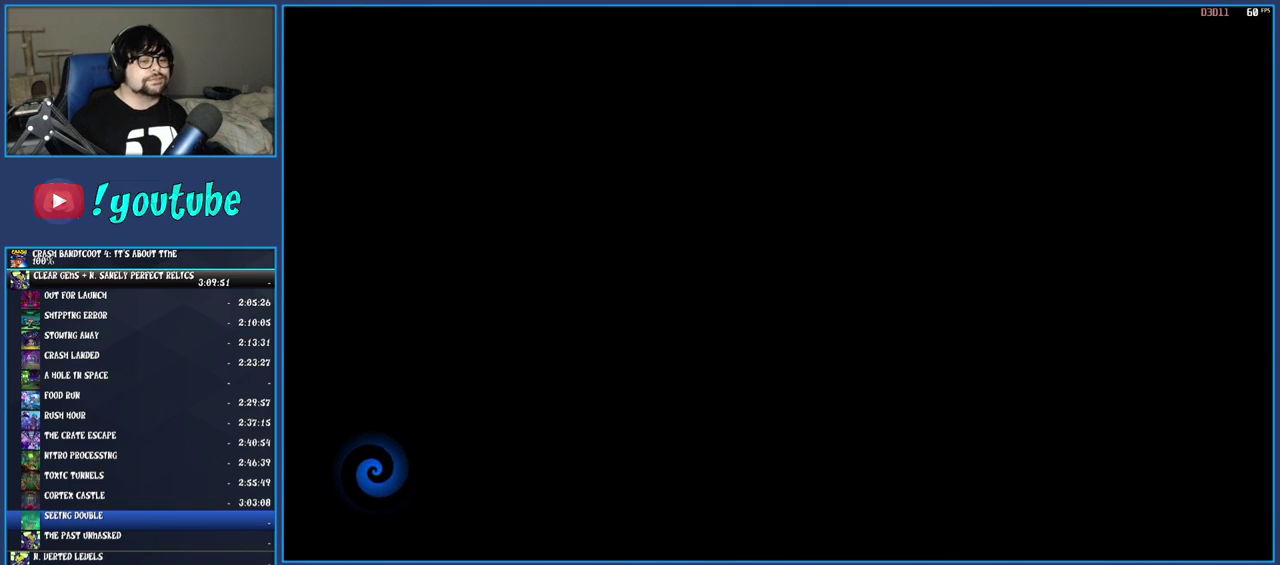
{"buttons": ["TRIANGLE"], "left_stick": "center", "right_stick": "center", "events": [[50, "TRIANGLE", "down"], [133, "TRIANGLE", "up"], [200, "TRIANGLE", "down"], [283, "TRIANGLE", "up"], [350, "TRIANGLE", "down"], [350, "left_stick", "center"], [433, "TRIANGLE", "up"], [500, "TRIANGLE", "down"]]}
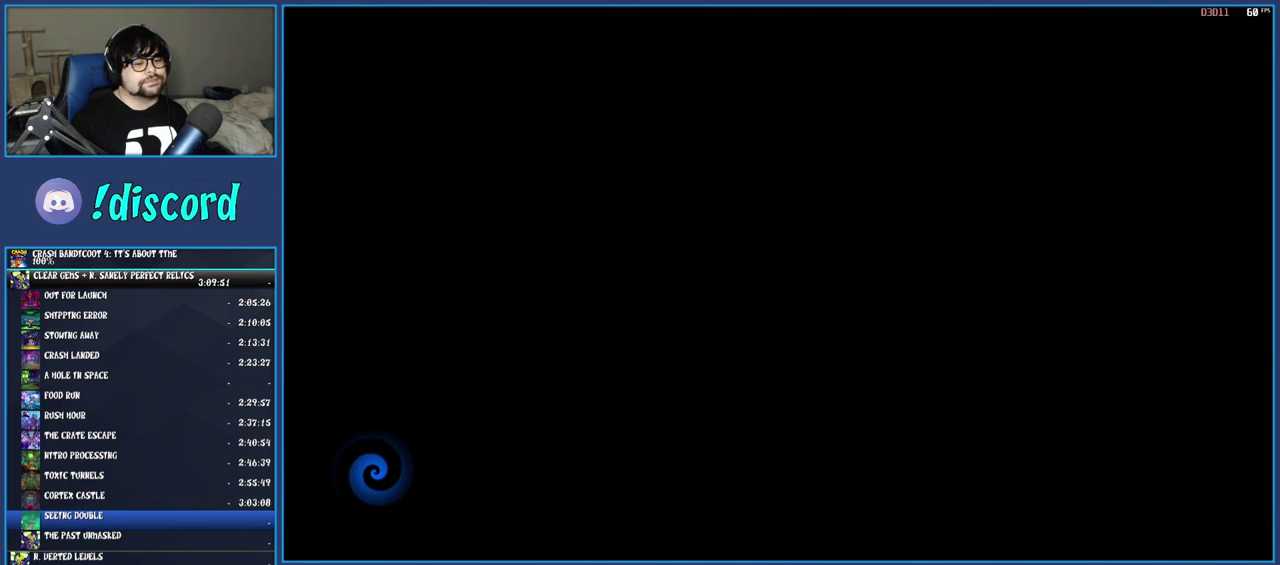
{"buttons": ["TRIANGLE"], "left_stick": "center", "right_stick": "center", "events": [[83, "TRIANGLE", "up"], [167, "TRIANGLE", "down"], [250, "TRIANGLE", "up"], [317, "TRIANGLE", "down"], [400, "TRIANGLE", "up"], [483, "TRIANGLE", "down"]]}
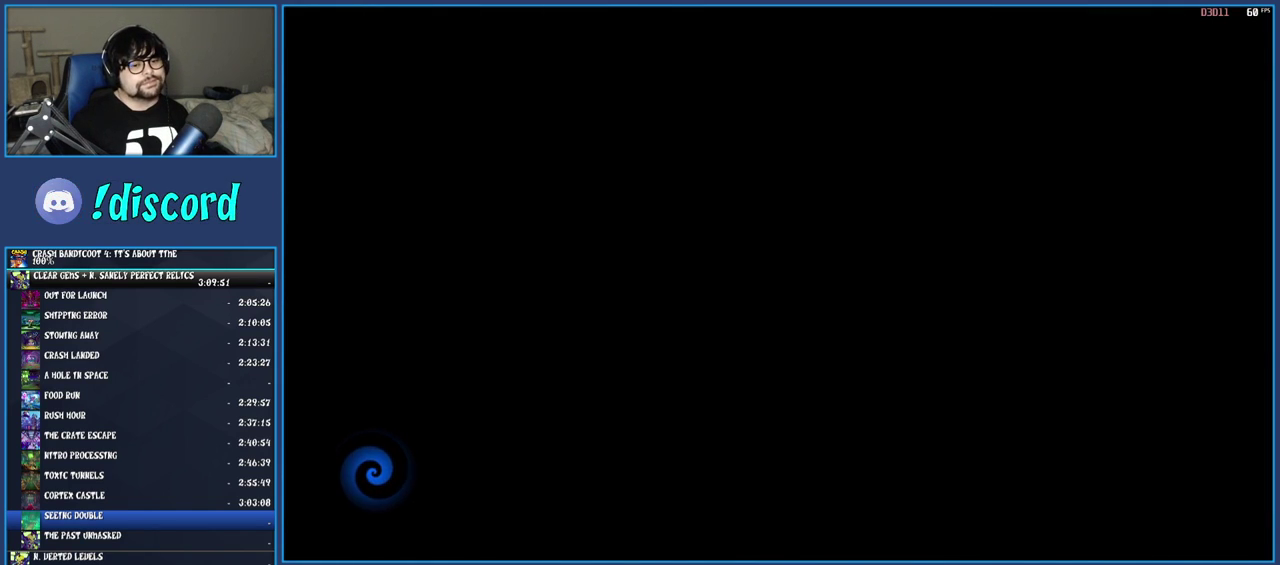
{"buttons": ["TRIANGLE"], "left_stick": "center", "right_stick": "center", "events": [[67, "TRIANGLE", "up"], [133, "TRIANGLE", "down"], [233, "TRIANGLE", "up"], [300, "TRIANGLE", "down"], [383, "TRIANGLE", "up"], [467, "TRIANGLE", "down"]]}
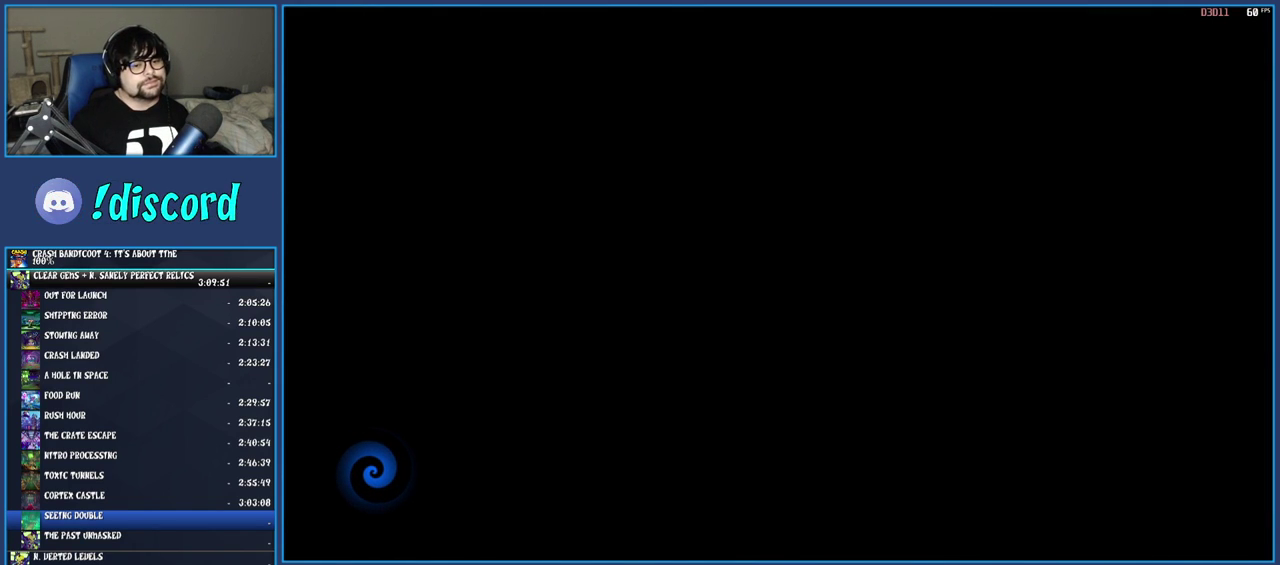
{"buttons": ["TRIANGLE"], "left_stick": "center", "right_stick": "center", "events": [[67, "TRIANGLE", "up"], [150, "TRIANGLE", "down"], [250, "TRIANGLE", "up"], [317, "TRIANGLE", "down"], [400, "TRIANGLE", "up"], [483, "TRIANGLE", "down"]]}
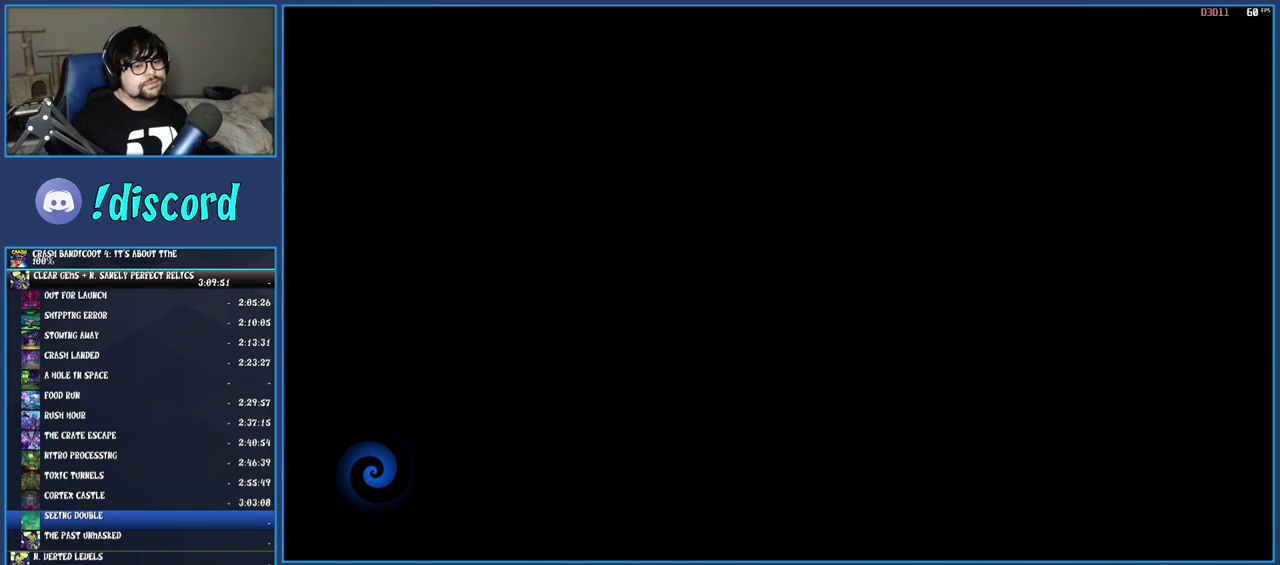
{"buttons": ["TRIANGLE"], "left_stick": "center", "right_stick": "center", "events": [[83, "TRIANGLE", "up"], [167, "TRIANGLE", "down"], [250, "TRIANGLE", "up"], [333, "TRIANGLE", "down"], [400, "TRIANGLE", "up"], [467, "TRIANGLE", "down"]]}
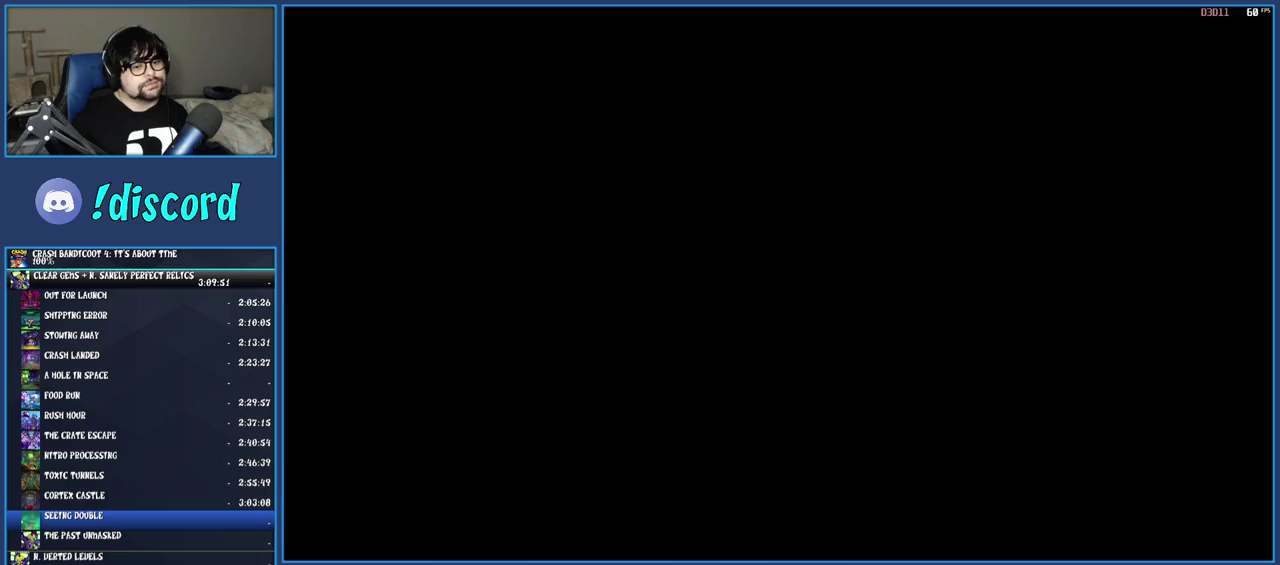
{"buttons": [], "left_stick": "up", "right_stick": "center", "events": [[50, "TRIANGLE", "up"], [133, "TRIANGLE", "down"], [183, "left_stick", "up"], [233, "TRIANGLE", "up"], [283, "TRIANGLE", "down"], [383, "TRIANGLE", "up"]]}
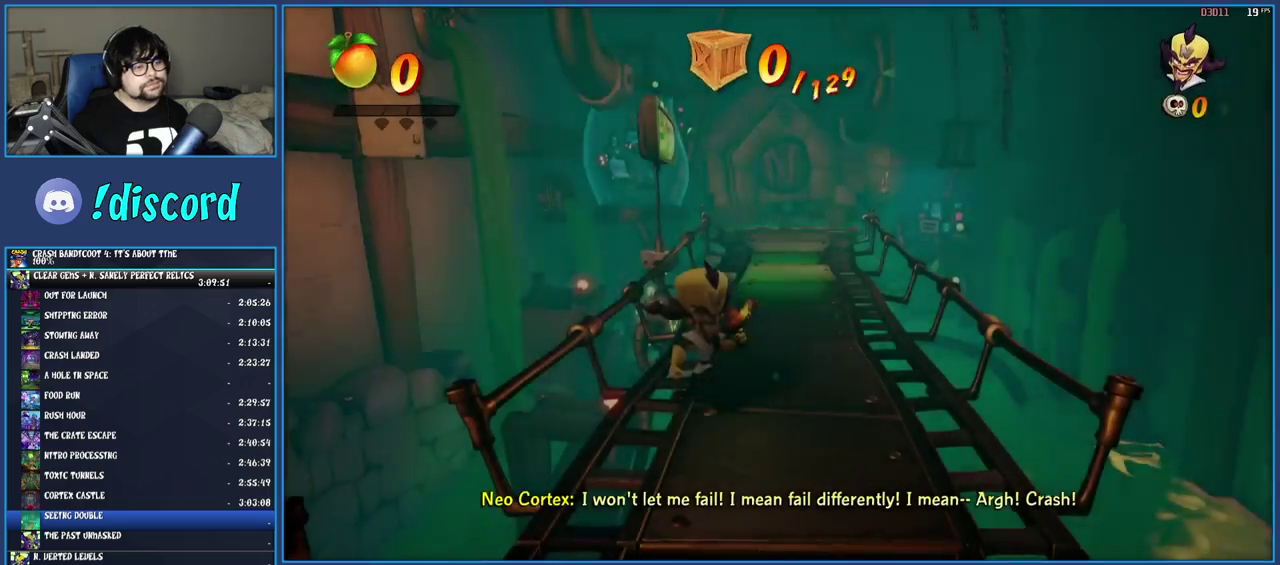
{"buttons": ["R1"], "left_stick": "up", "right_stick": "center", "events": [[333, "R1", "down"]]}
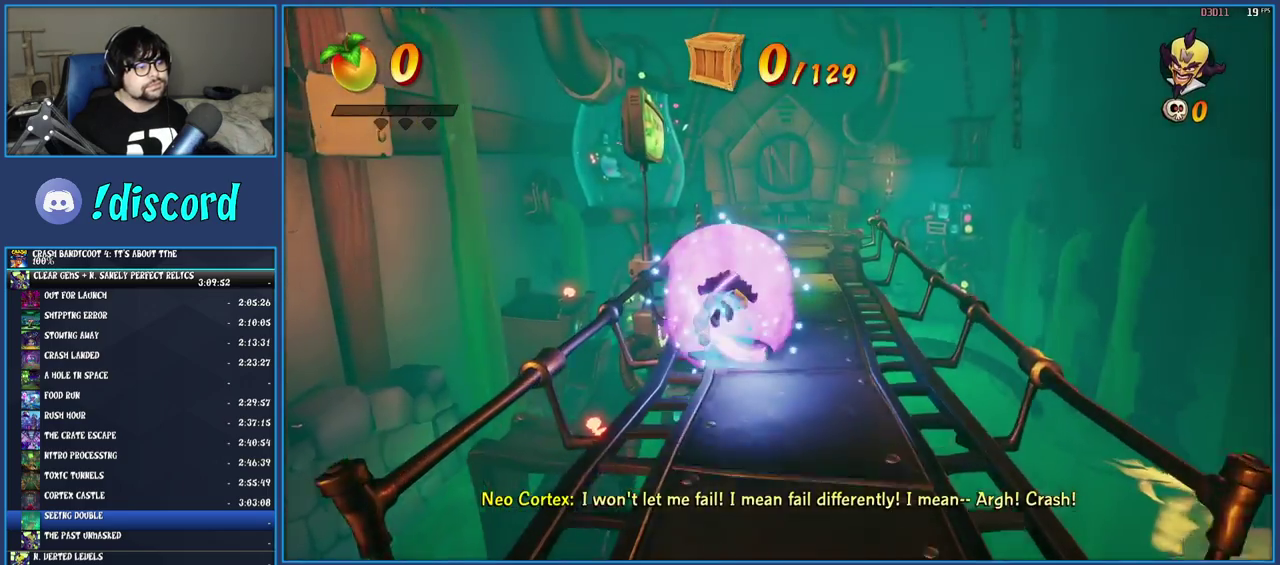
{"buttons": ["R1"], "left_stick": "up", "right_stick": "center", "events": [[17, "R1", "up"], [450, "R1", "down"]]}
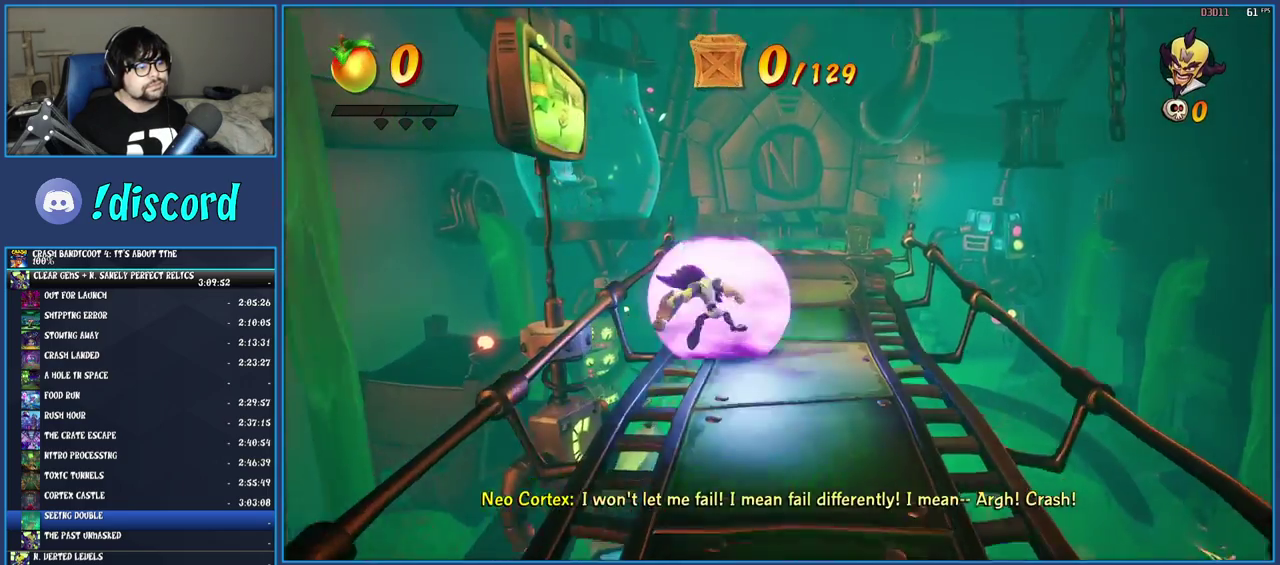
{"buttons": [], "left_stick": "up-right", "right_stick": "center", "events": [[100, "R1", "up"], [150, "left_stick", "up-right"]]}
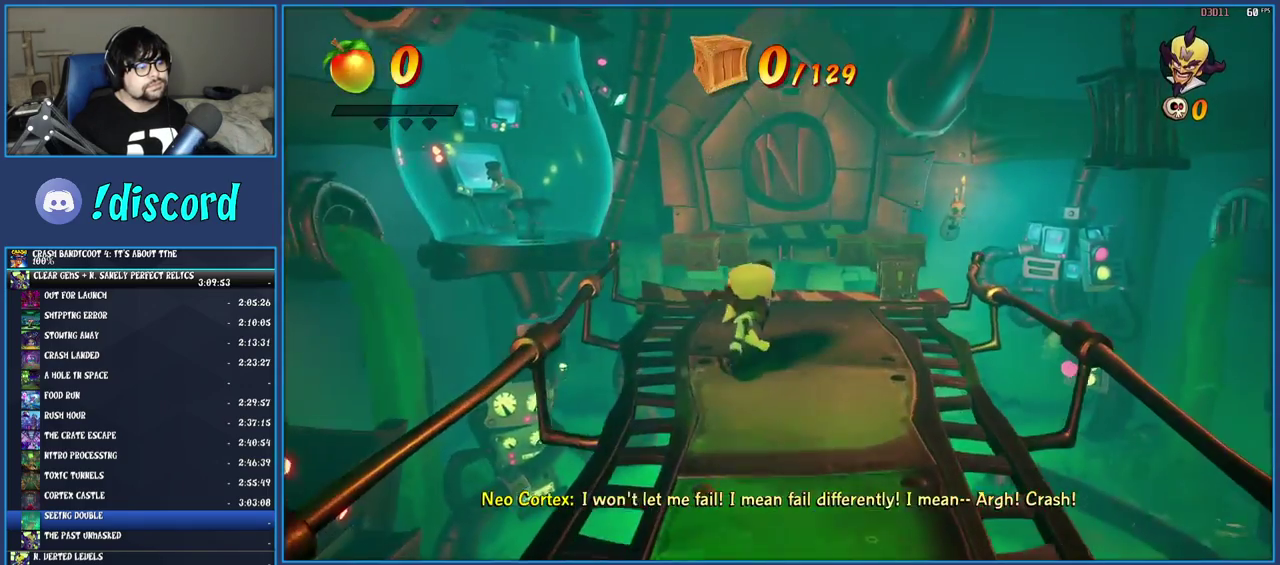
{"buttons": [], "left_stick": "up-left", "right_stick": "center", "events": [[300, "SQUARE", "down"], [383, "left_stick", "up"], [450, "left_stick", "up-left"], [467, "SQUARE", "up"]]}
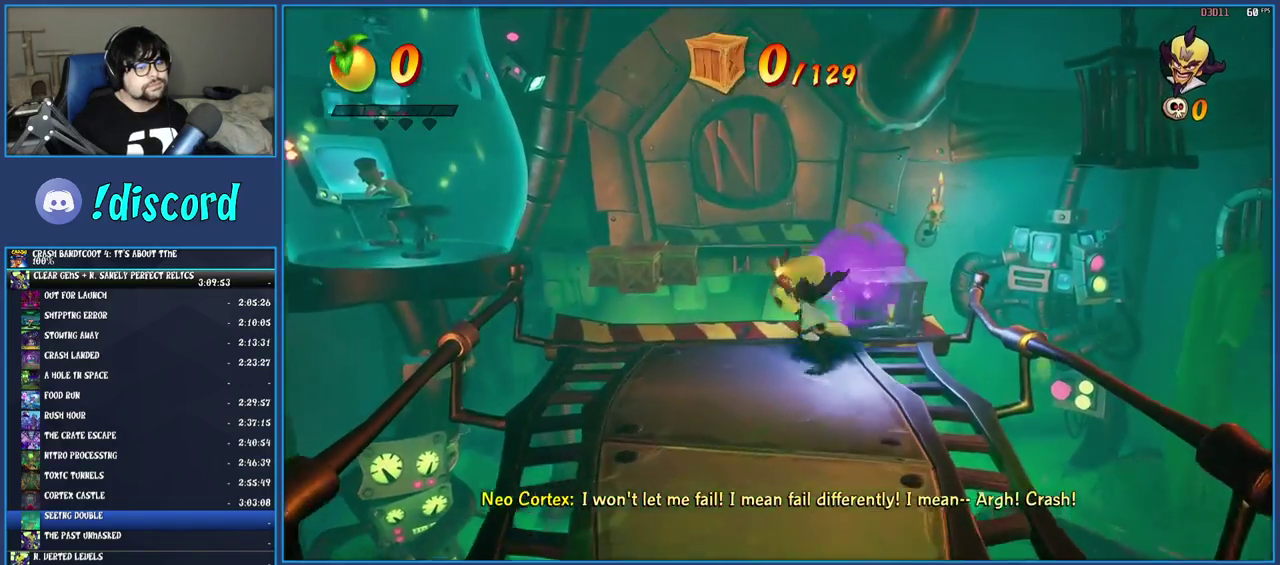
{"buttons": ["SQUARE"], "left_stick": "center", "right_stick": "center", "events": [[17, "left_stick", "left"], [333, "left_stick", "up-left"], [450, "left_stick", "center"], [467, "SQUARE", "down"]]}
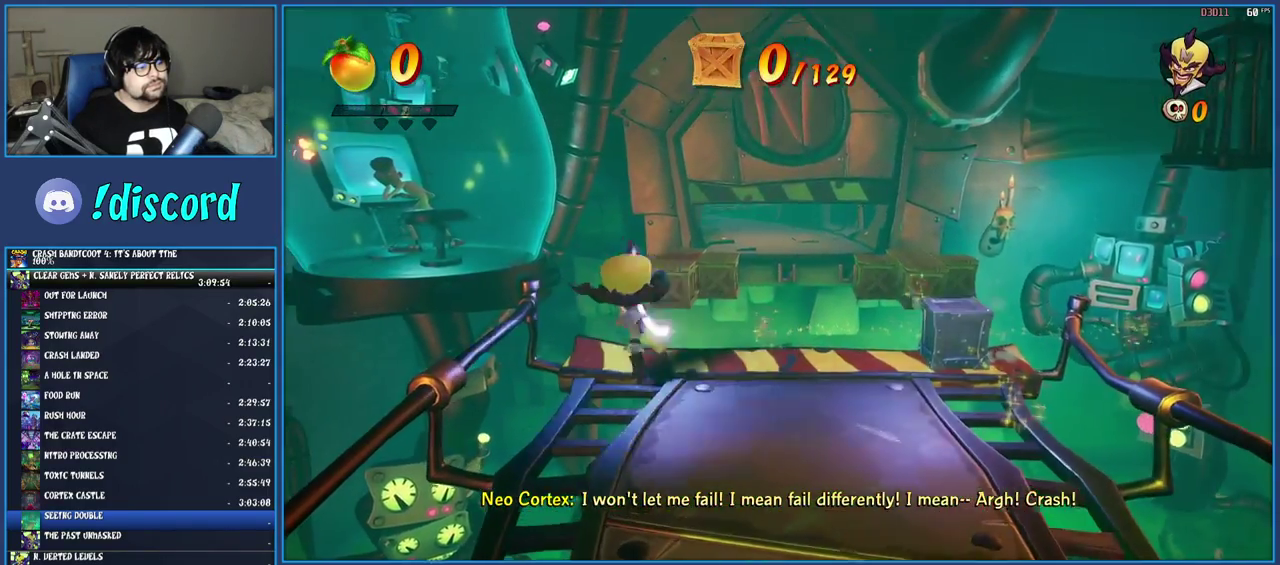
{"buttons": [], "left_stick": "center", "right_stick": "center", "events": [[117, "SQUARE", "up"], [183, "SQUARE", "down"], [267, "SQUARE", "up"], [350, "SQUARE", "down"], [417, "SQUARE", "up"]]}
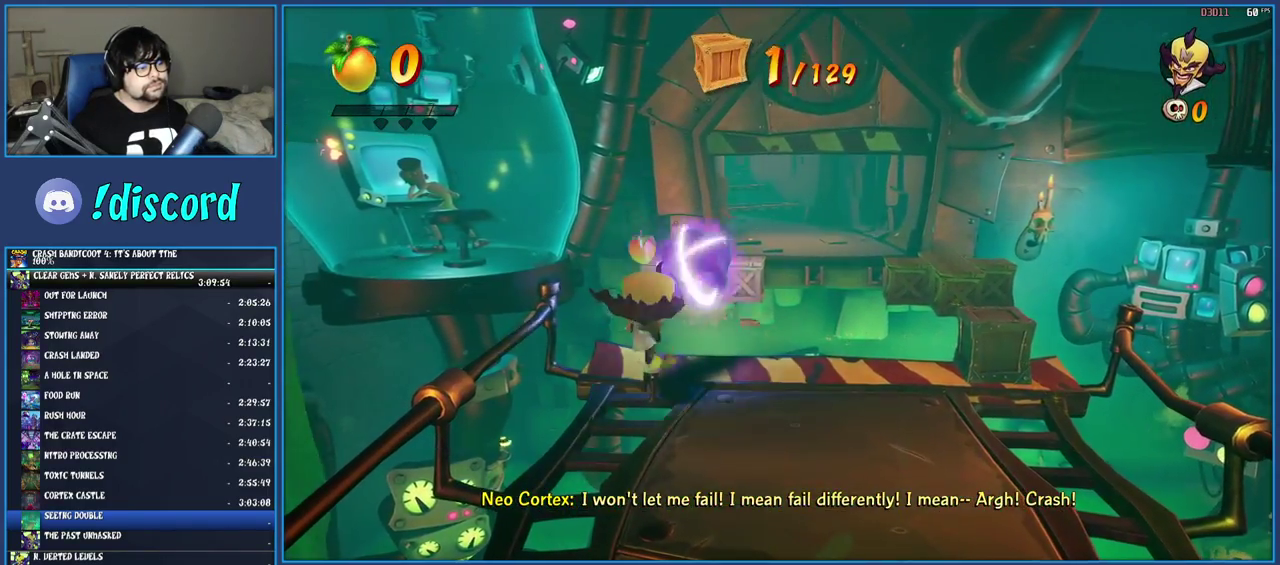
{"buttons": [], "left_stick": "right", "right_stick": "center", "events": [[233, "left_stick", "down-right"], [500, "left_stick", "right"]]}
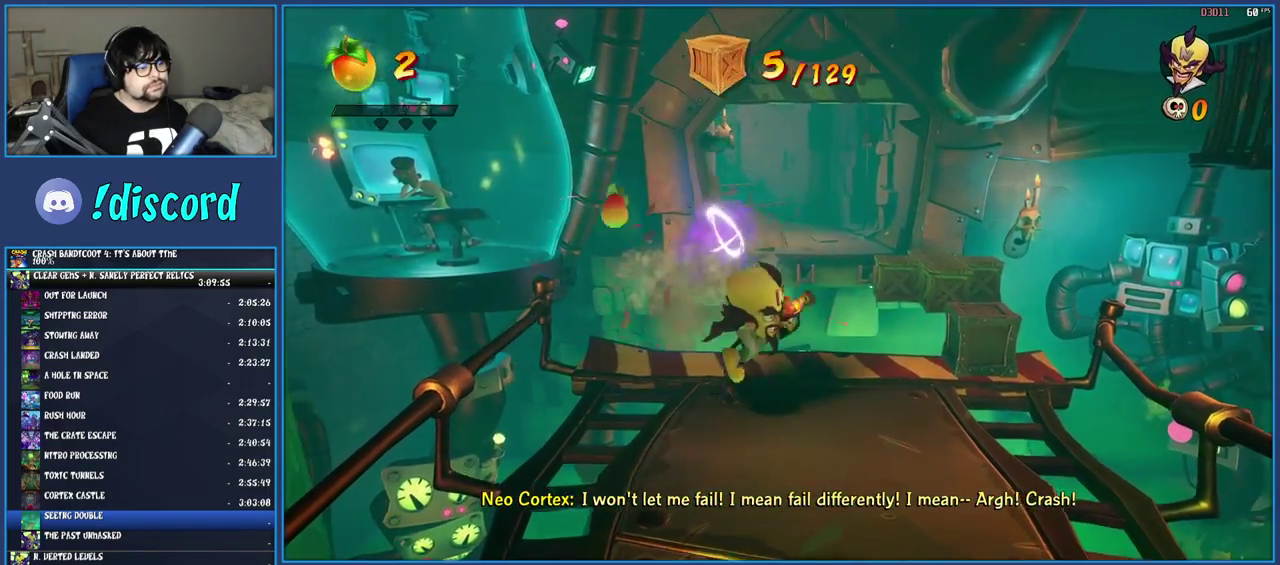
{"buttons": ["CROSS"], "left_stick": "up", "right_stick": "center", "events": [[133, "left_stick", "up-right"], [317, "left_stick", "up"], [433, "CROSS", "down"]]}
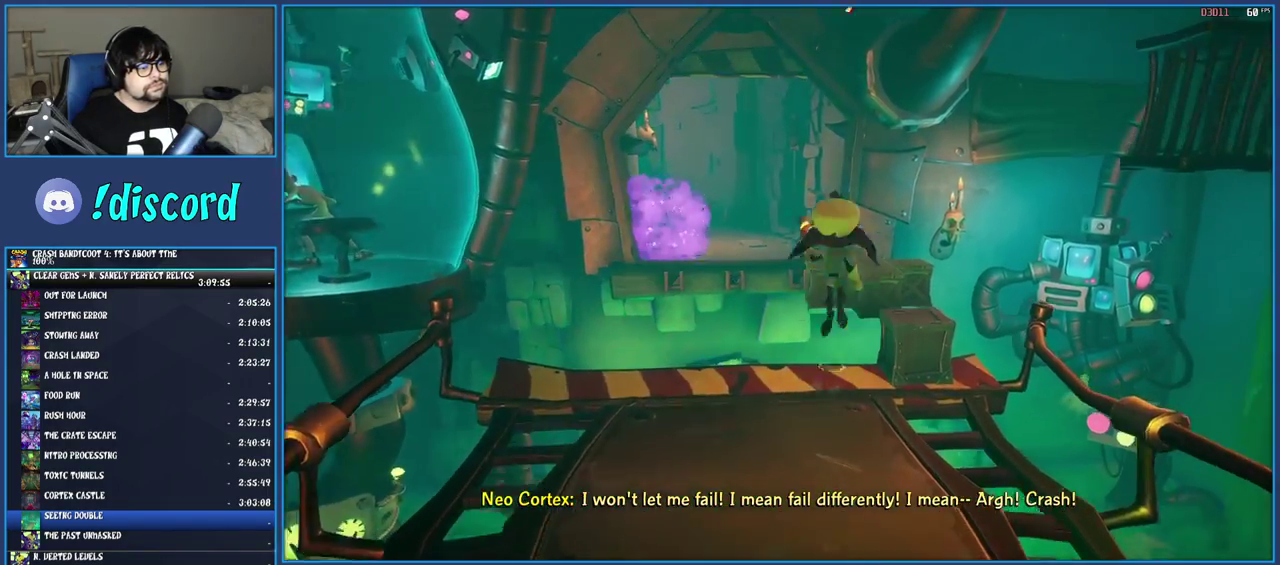
{"buttons": [], "left_stick": "center", "right_stick": "center", "events": [[33, "left_stick", "up-right"], [83, "CROSS", "up"], [317, "left_stick", "up"], [367, "left_stick", "center"]]}
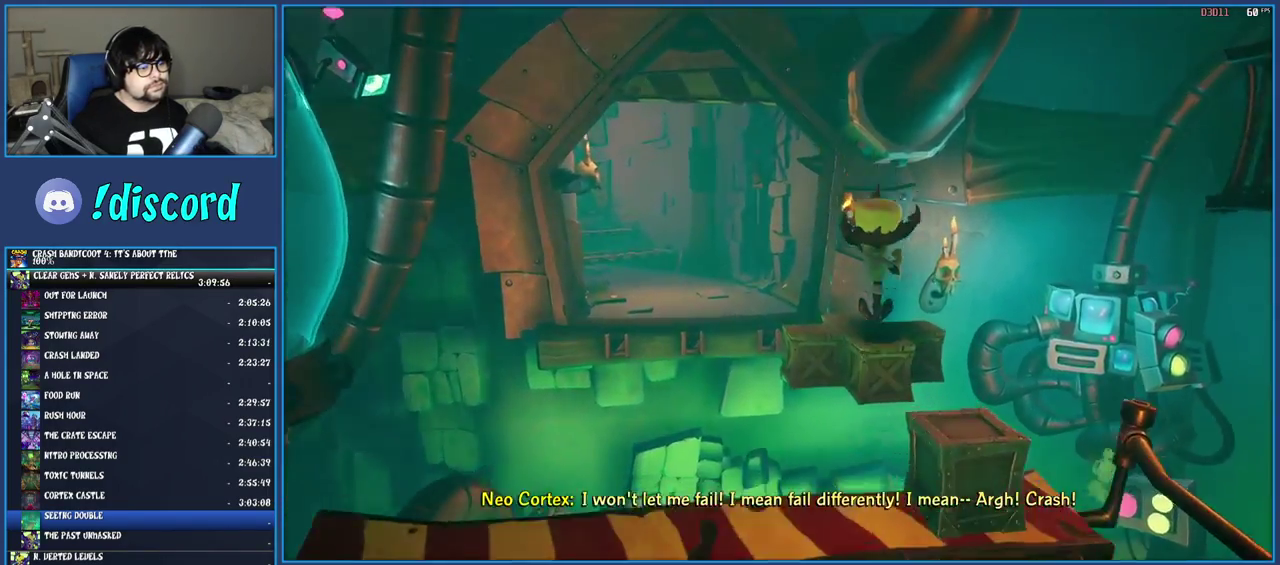
{"buttons": [], "left_stick": "up-right", "right_stick": "center", "events": [[67, "left_stick", "up-right"], [233, "left_stick", "right"], [283, "left_stick", "center"], [467, "left_stick", "up-right"]]}
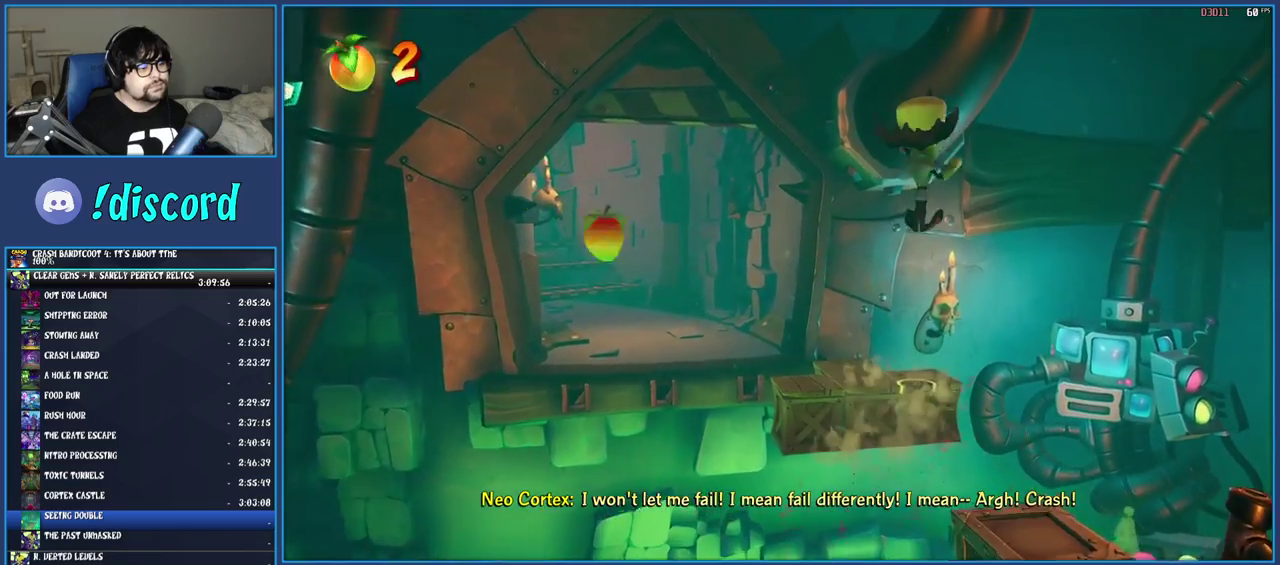
{"buttons": [], "left_stick": "left", "right_stick": "center", "events": [[83, "left_stick", "center"], [367, "left_stick", "left"]]}
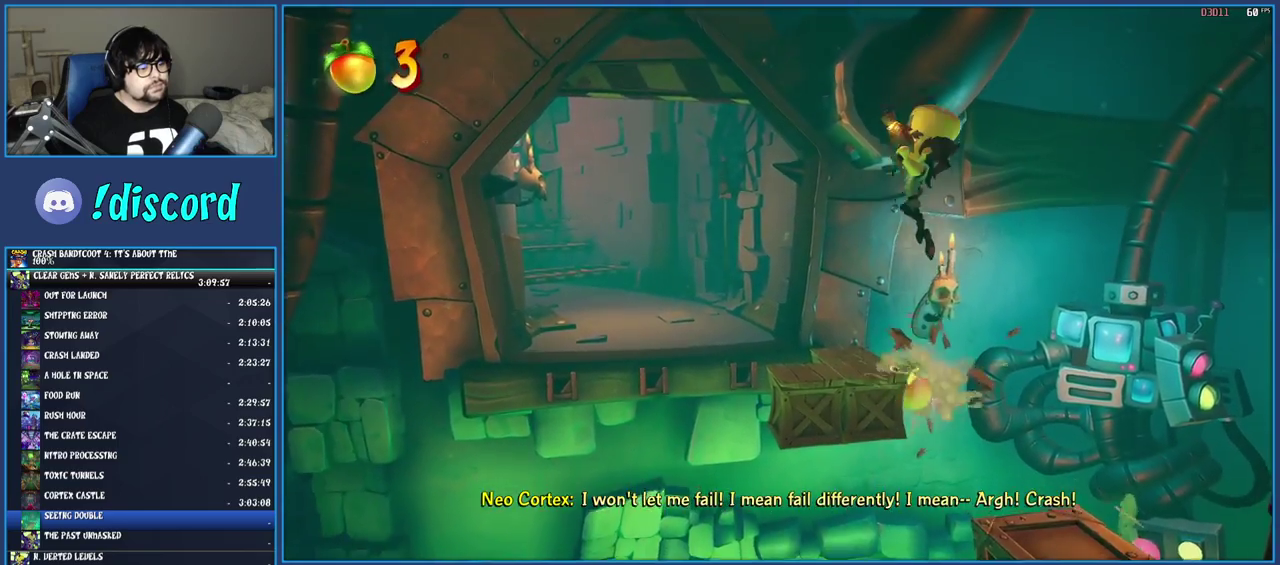
{"buttons": [], "left_stick": "center", "right_stick": "center", "events": [[133, "left_stick", "center"]]}
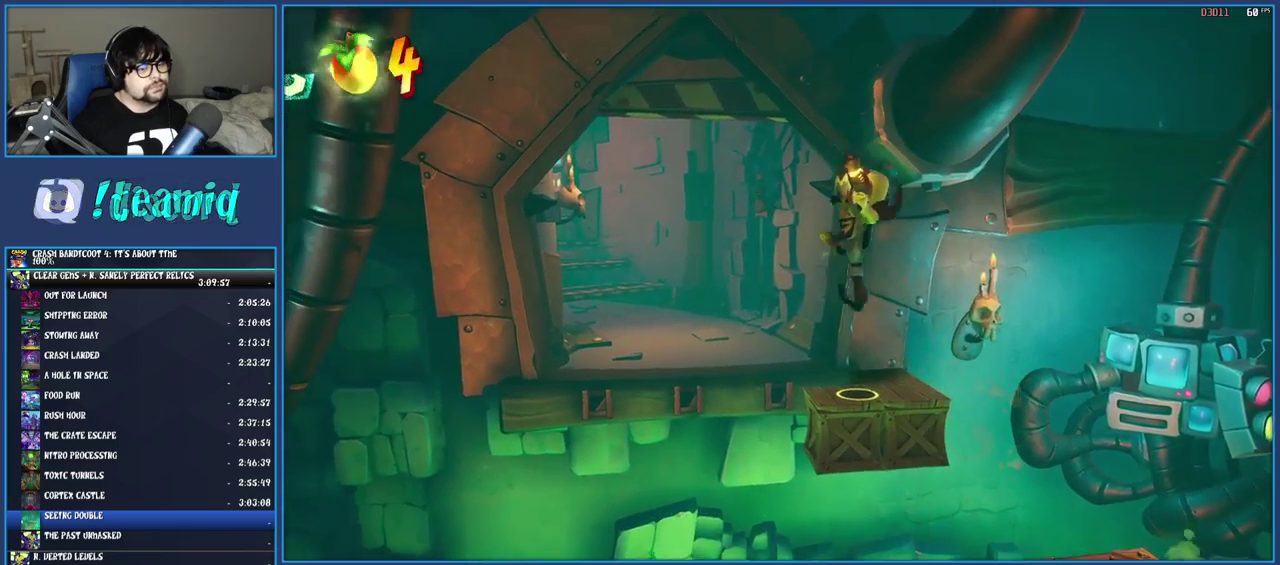
{"buttons": [], "left_stick": "center", "right_stick": "center", "events": [[283, "left_stick", "right"], [417, "left_stick", "center"]]}
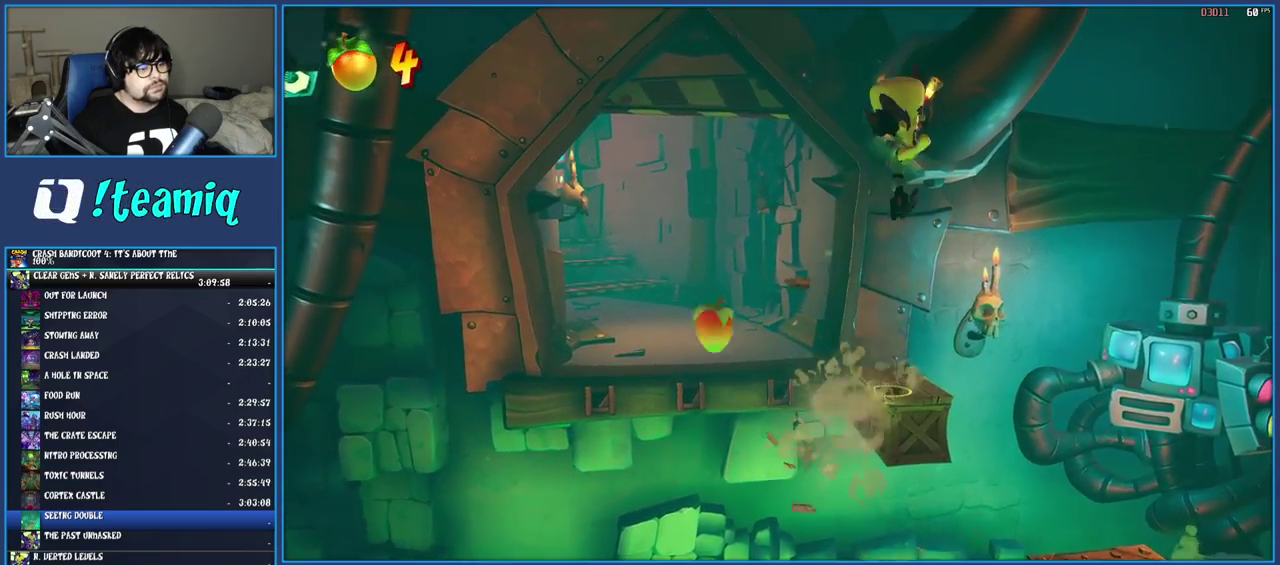
{"buttons": [], "left_stick": "center", "right_stick": "center", "events": []}
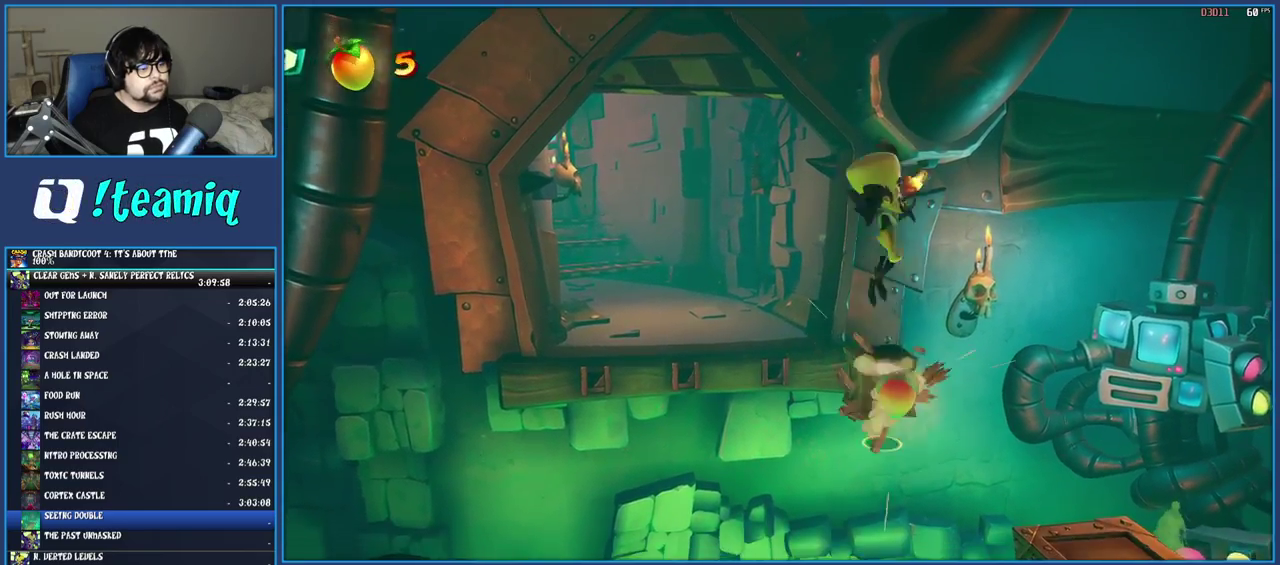
{"buttons": [], "left_stick": "center", "right_stick": "center", "events": [[17, "left_stick", "up"], [150, "left_stick", "center"]]}
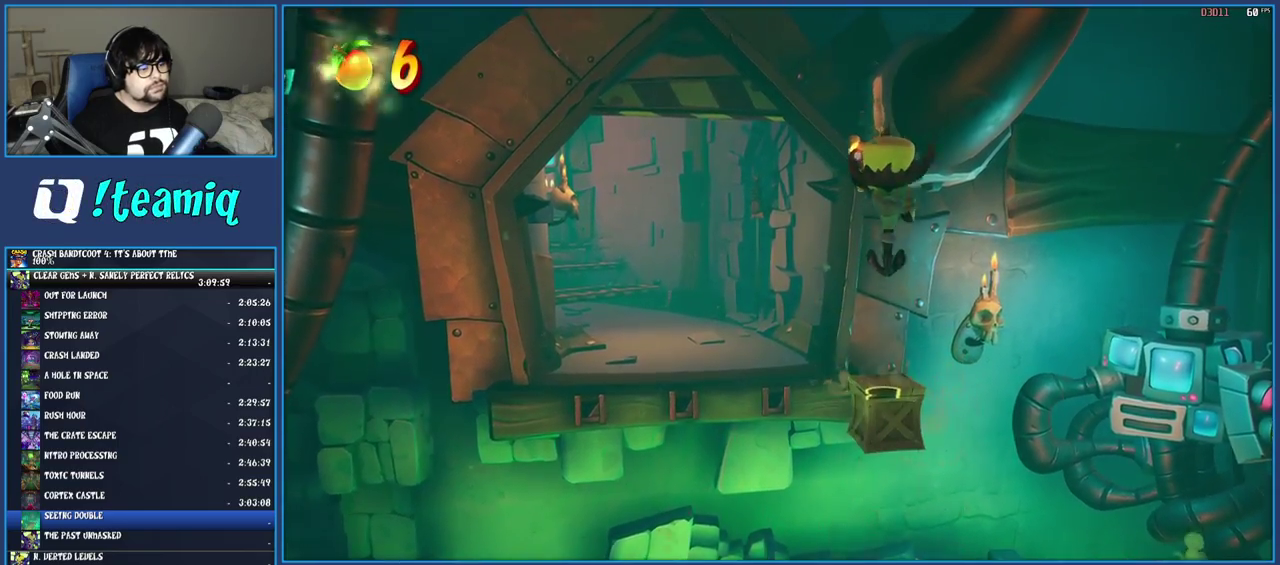
{"buttons": [], "left_stick": "up-left", "right_stick": "center", "events": [[167, "left_stick", "up-left"]]}
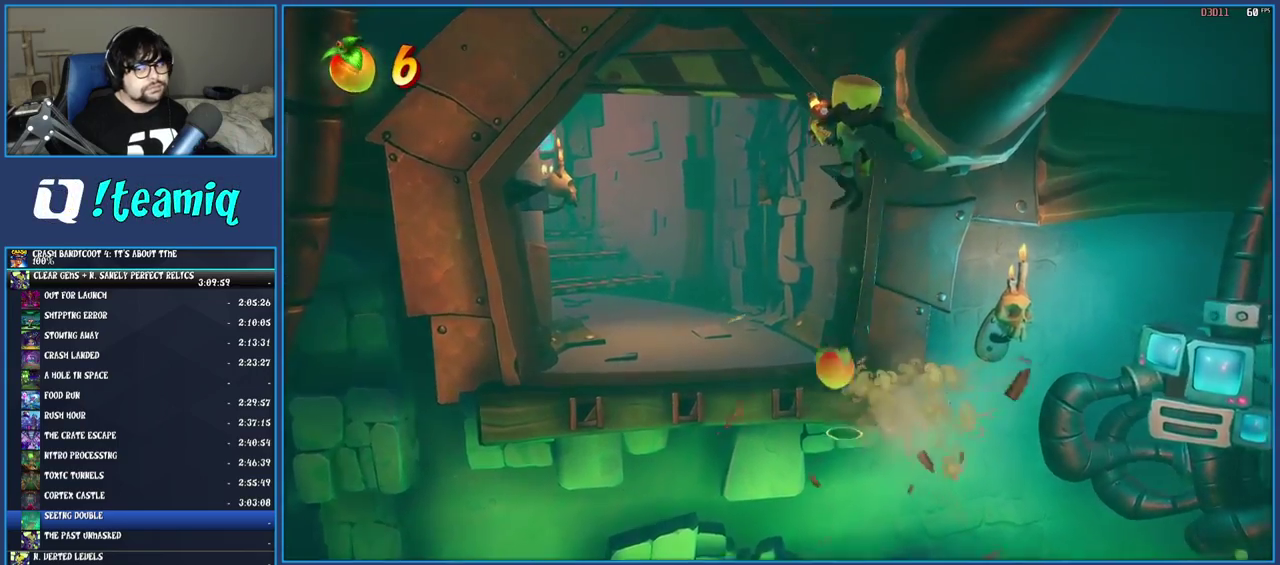
{"buttons": [], "left_stick": "up-left", "right_stick": "center", "events": []}
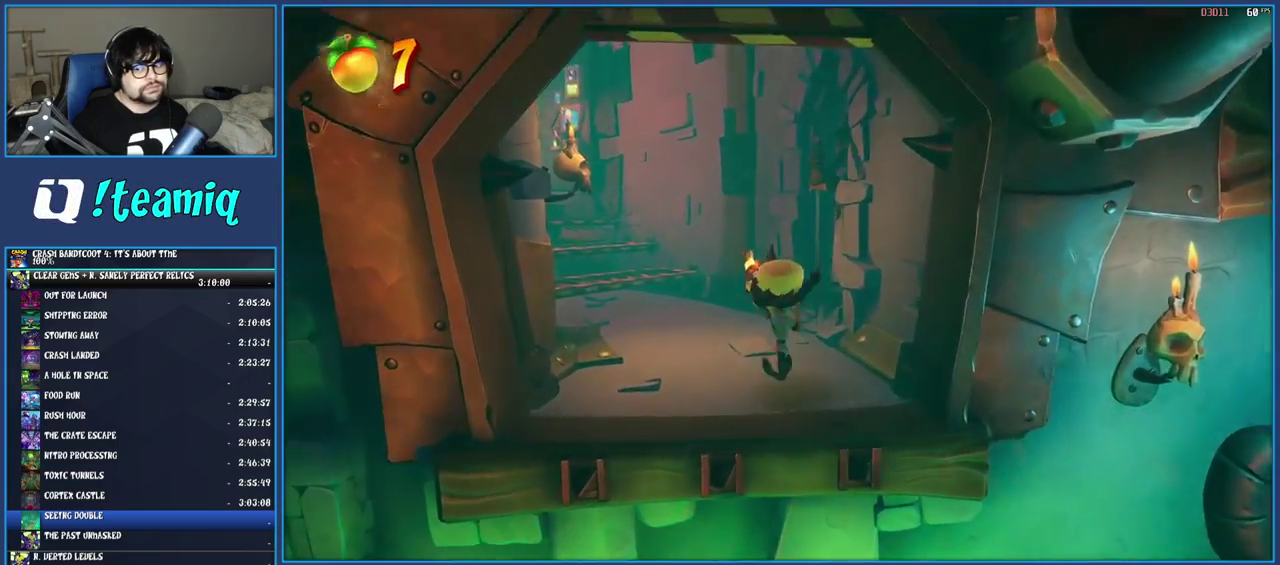
{"buttons": [], "left_stick": "up-left", "right_stick": "center", "events": [[283, "R1", "down"], [433, "R1", "up"]]}
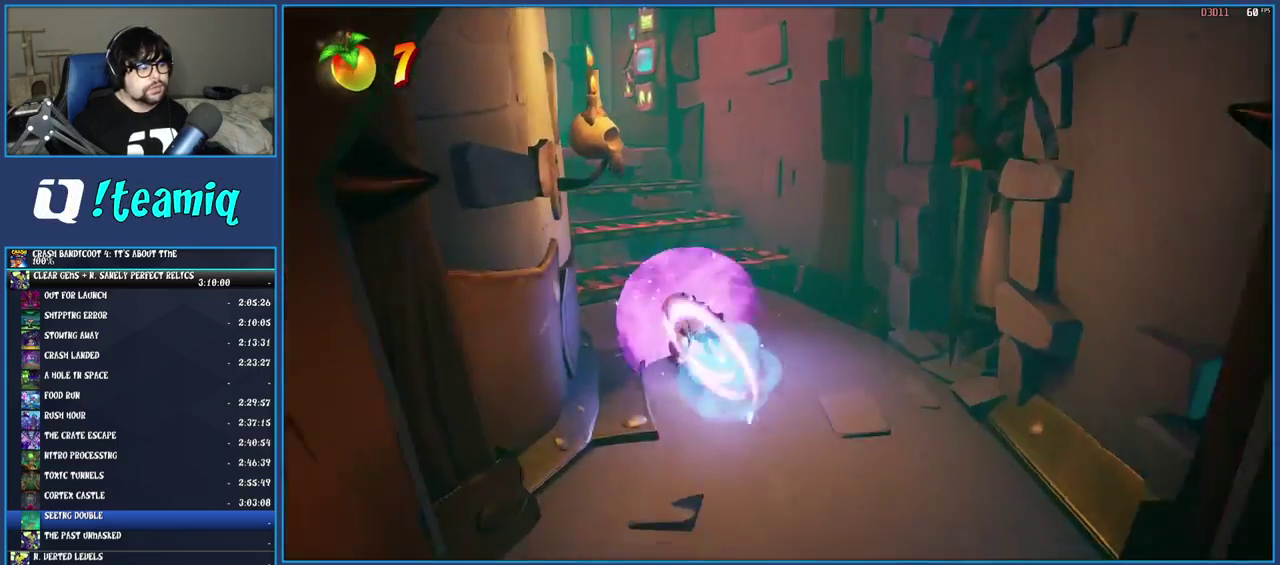
{"buttons": [], "left_stick": "up-left", "right_stick": "center", "events": [[167, "CROSS", "down"], [500, "CROSS", "up"]]}
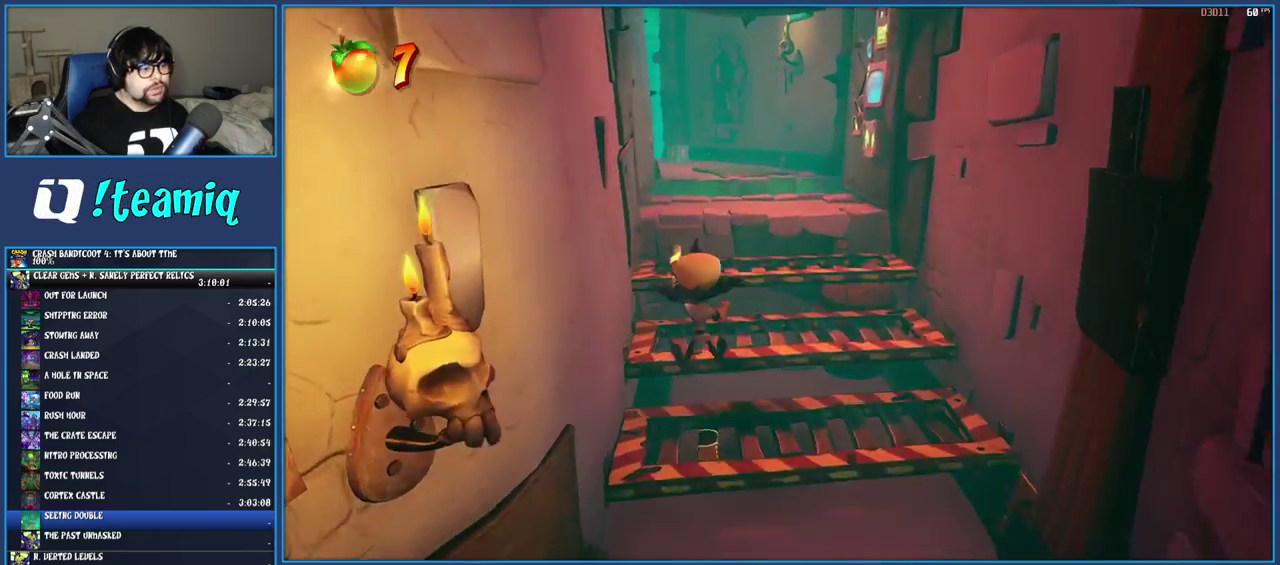
{"buttons": [], "left_stick": "up", "right_stick": "center", "events": [[67, "left_stick", "up"]]}